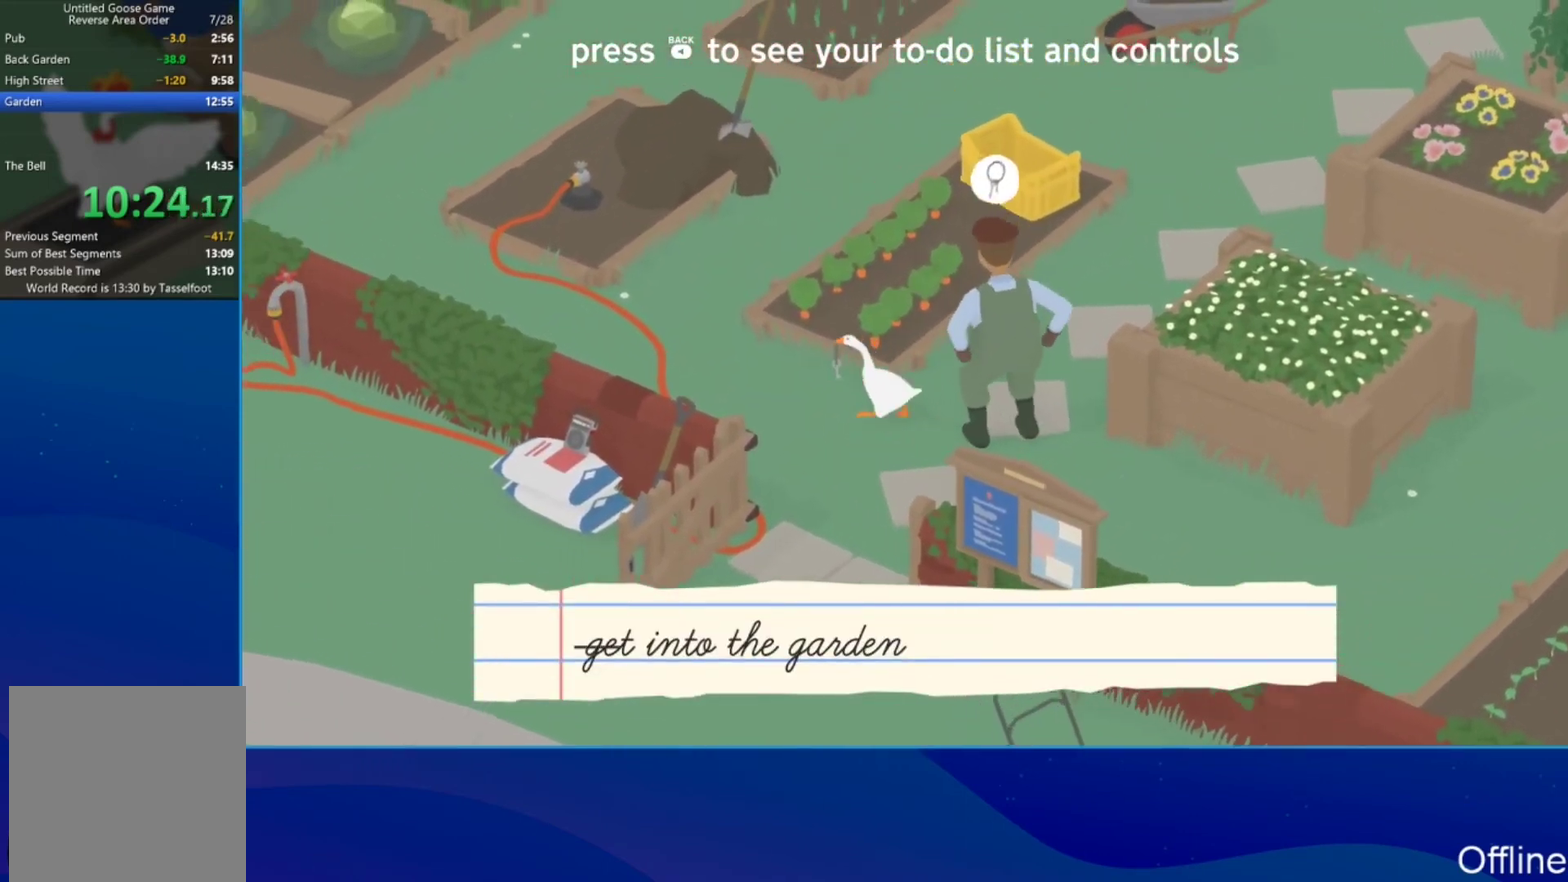
Gameplay with a controller (Xbox layout); each line is a JSON object with the inputs held at the frame after it (dt_ms = milliseconds from this image to that frame). "events" lists button and stick changes between this image and that frame as [ms after this image, input, new state], when the widget could be followed in between. Not read: R3 right_stick.
{"dt_ms": 500, "buttons": ["A"], "left_stick": "up-left", "events": []}
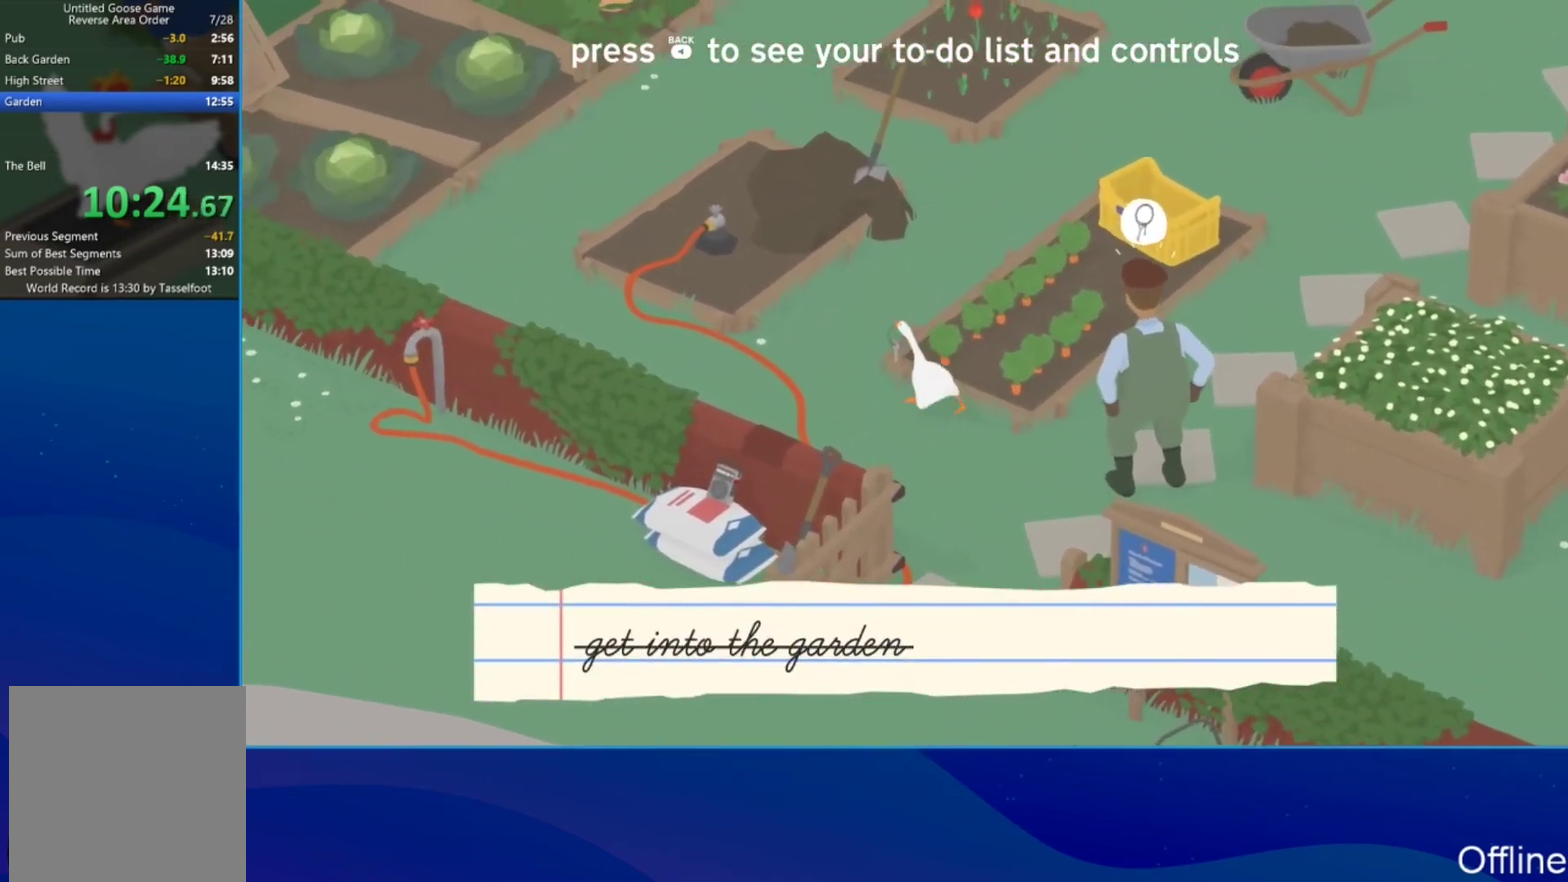
{"dt_ms": 500, "buttons": ["A"], "left_stick": "up-left", "events": []}
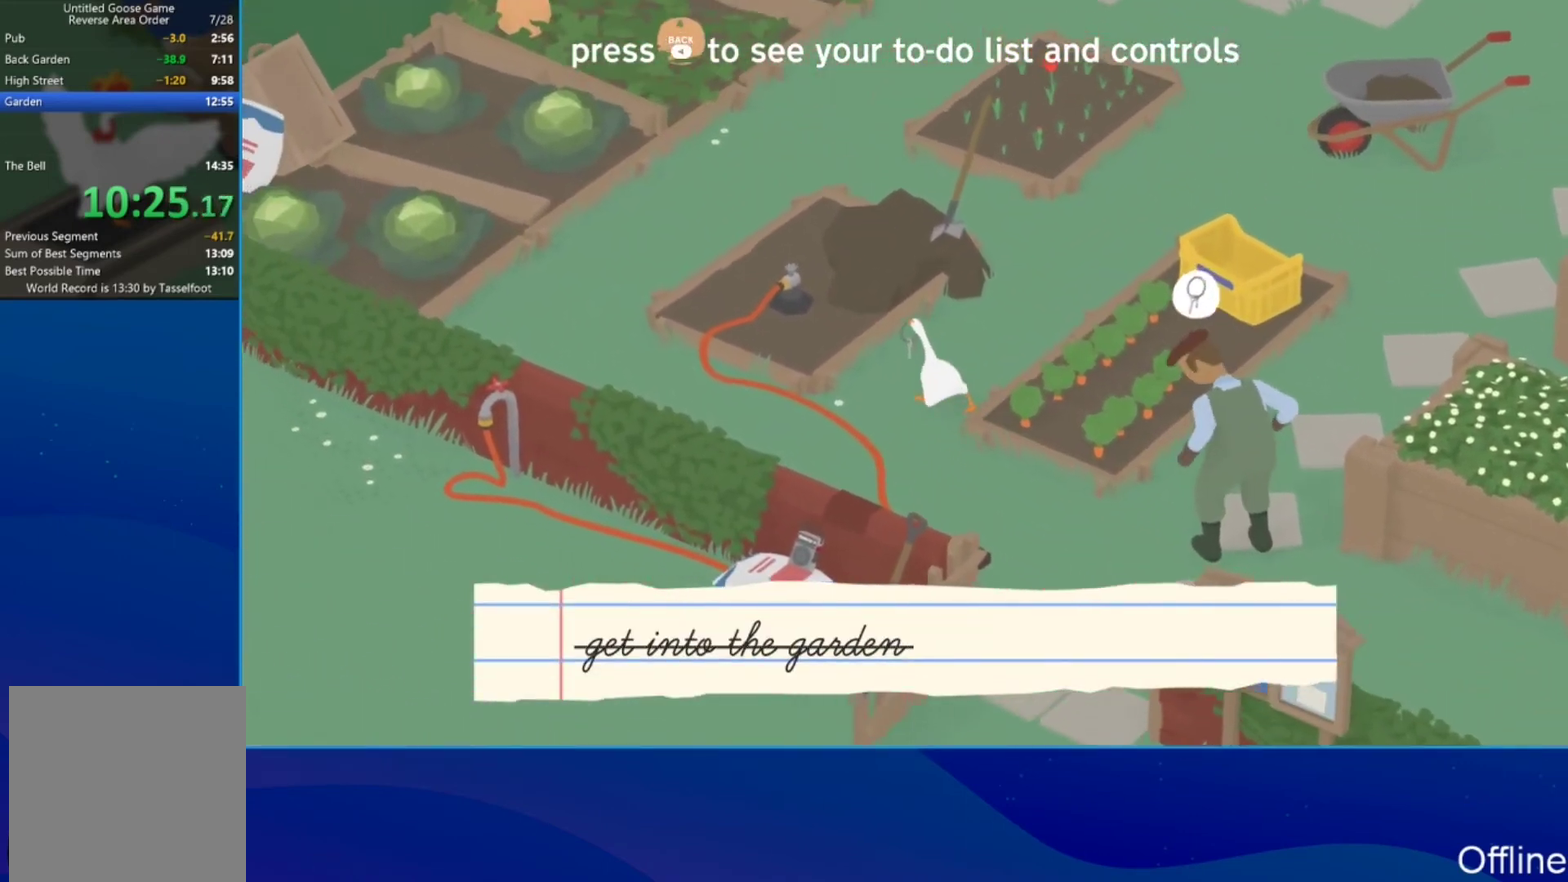
{"dt_ms": 500, "buttons": ["A"], "left_stick": "up-left", "events": []}
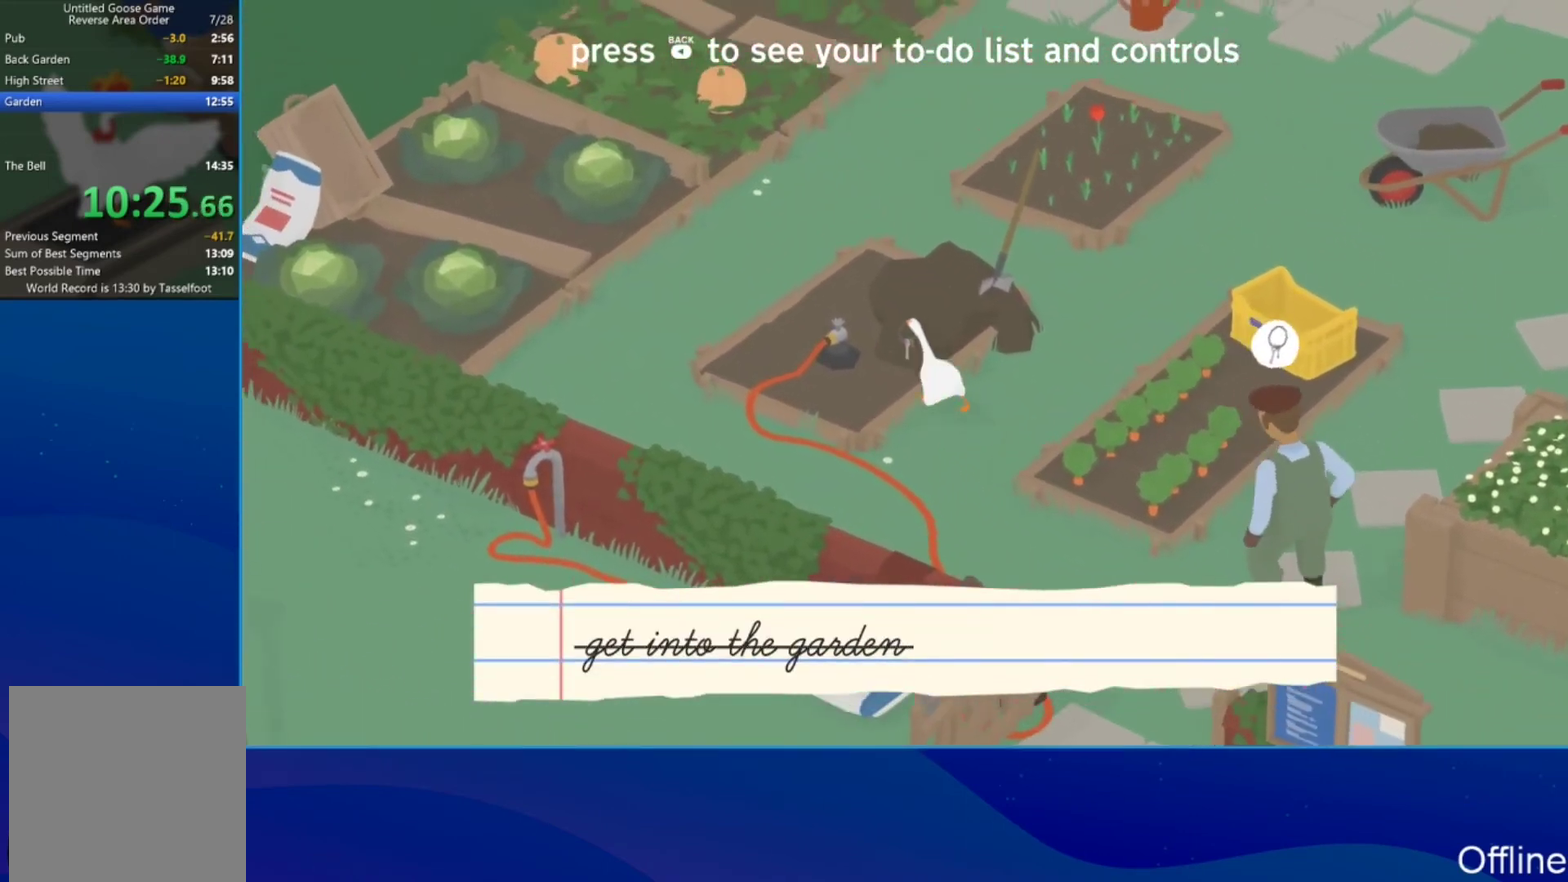
{"dt_ms": 500, "buttons": ["A"], "left_stick": "down", "events": [[133, "A", "up"], [167, "B", "down"], [167, "left_stick", "left"], [233, "left_stick", "down-left"], [267, "B", "up"], [333, "left_stick", "down"], [467, "A", "down"]]}
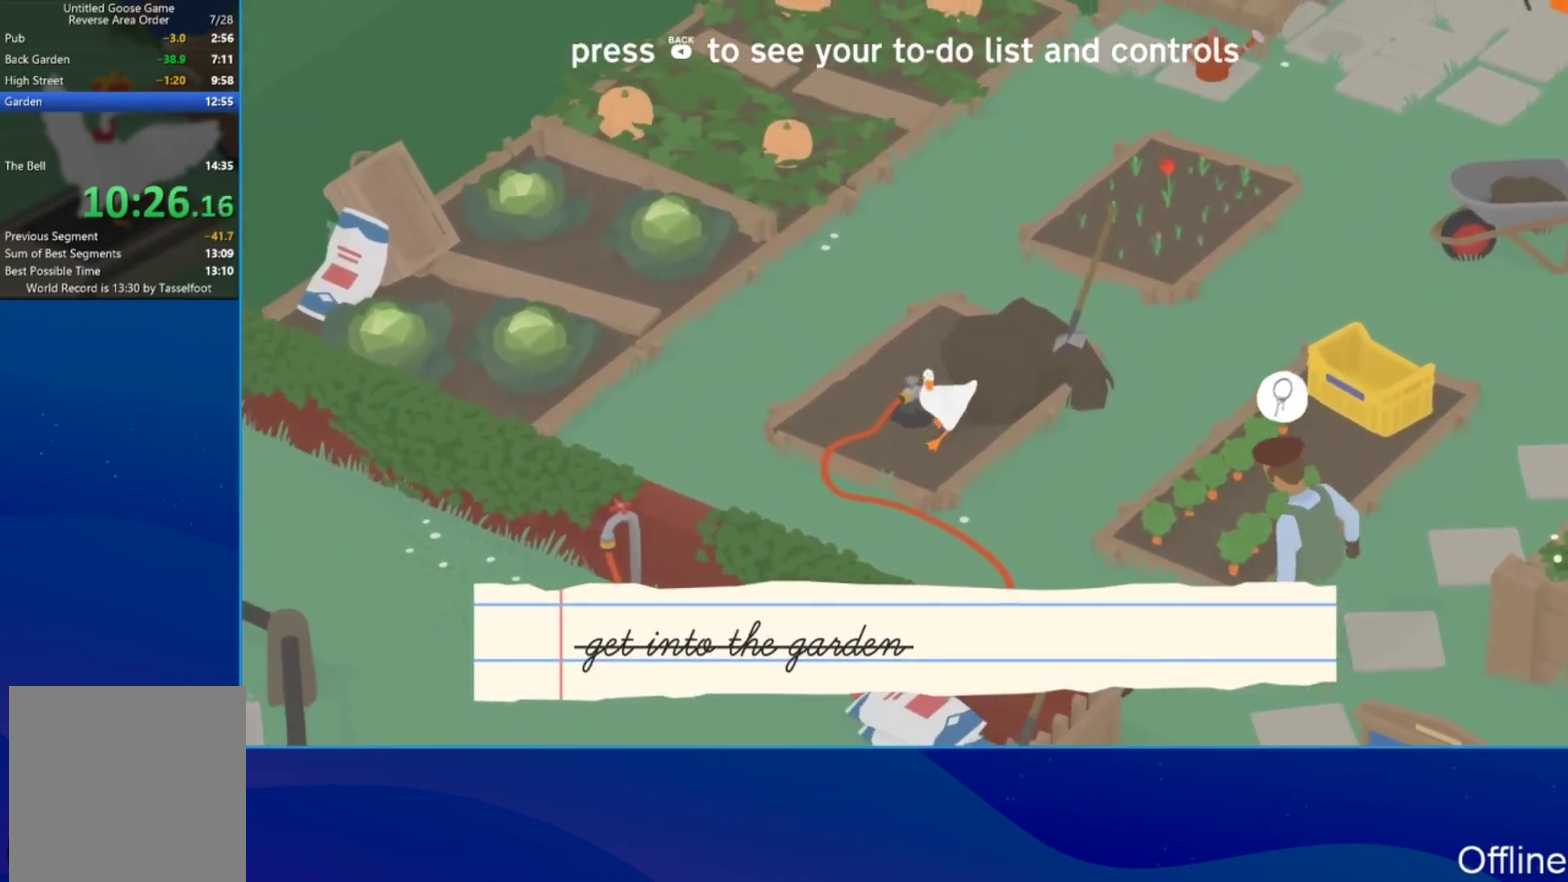
{"dt_ms": 500, "buttons": ["A"], "left_stick": "down", "events": [[100, "A", "up"], [200, "A", "down"], [300, "A", "up"], [400, "A", "down"]]}
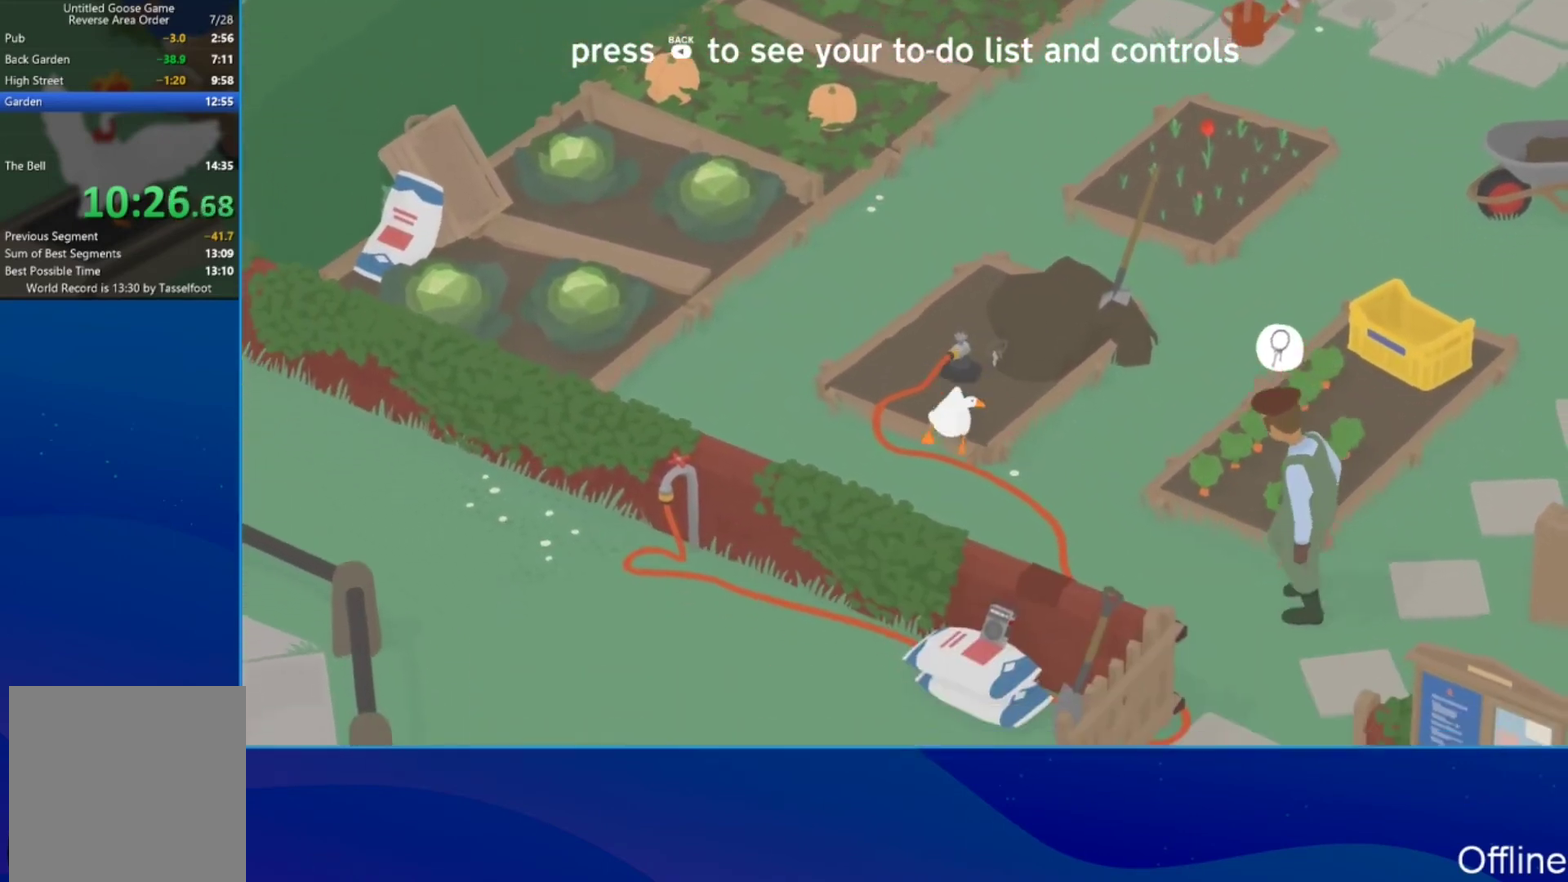
{"dt_ms": 500, "buttons": ["A"], "left_stick": "down-right", "events": [[433, "left_stick", "down-right"]]}
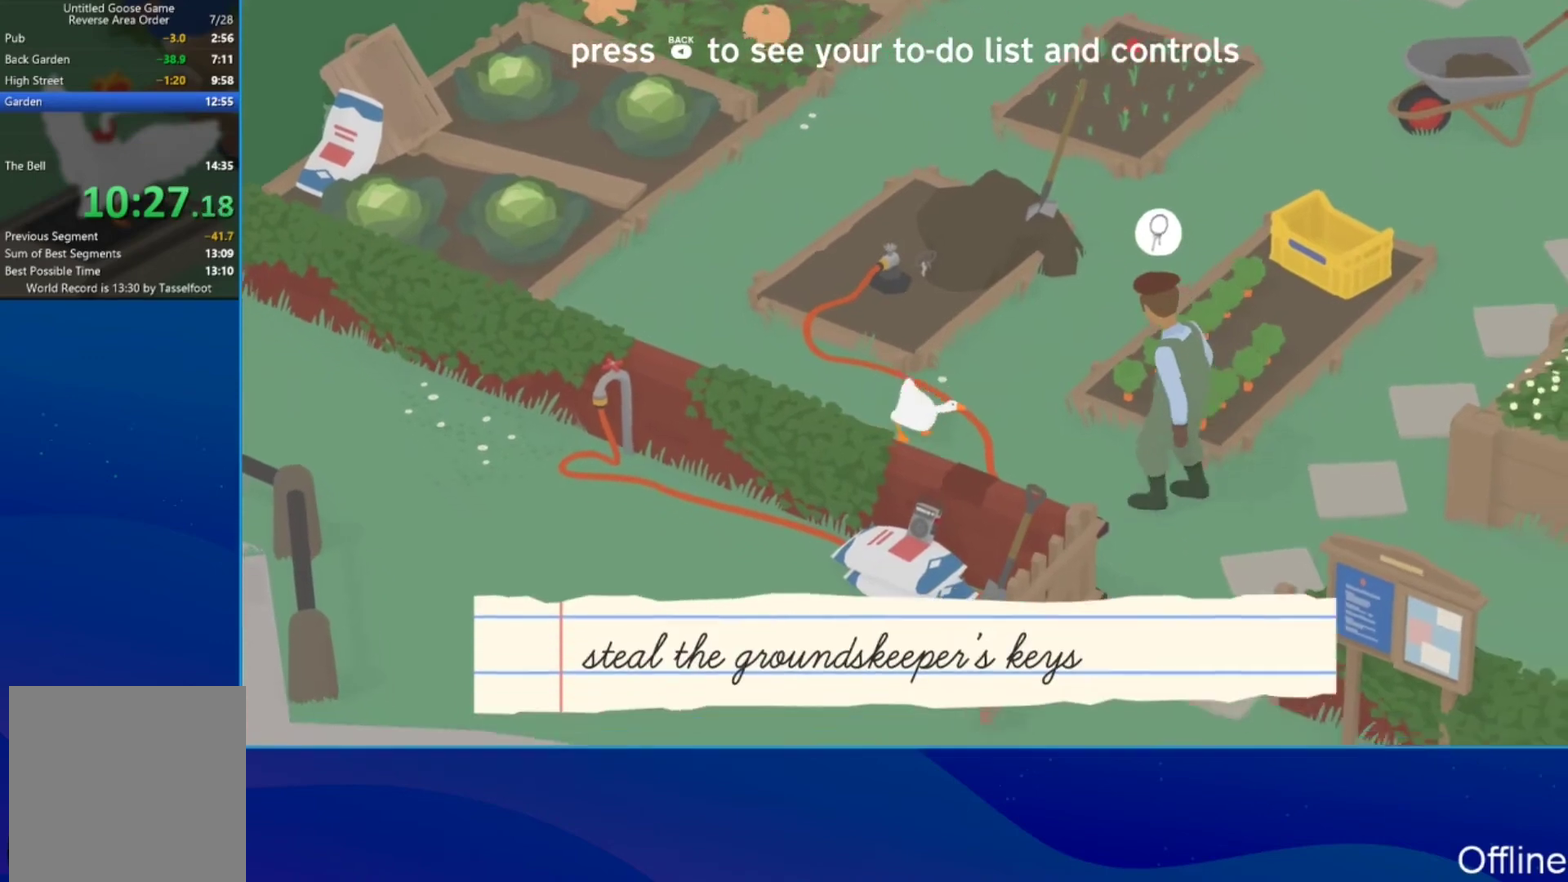
{"dt_ms": 1000, "buttons": ["A"], "left_stick": "down-right", "events": []}
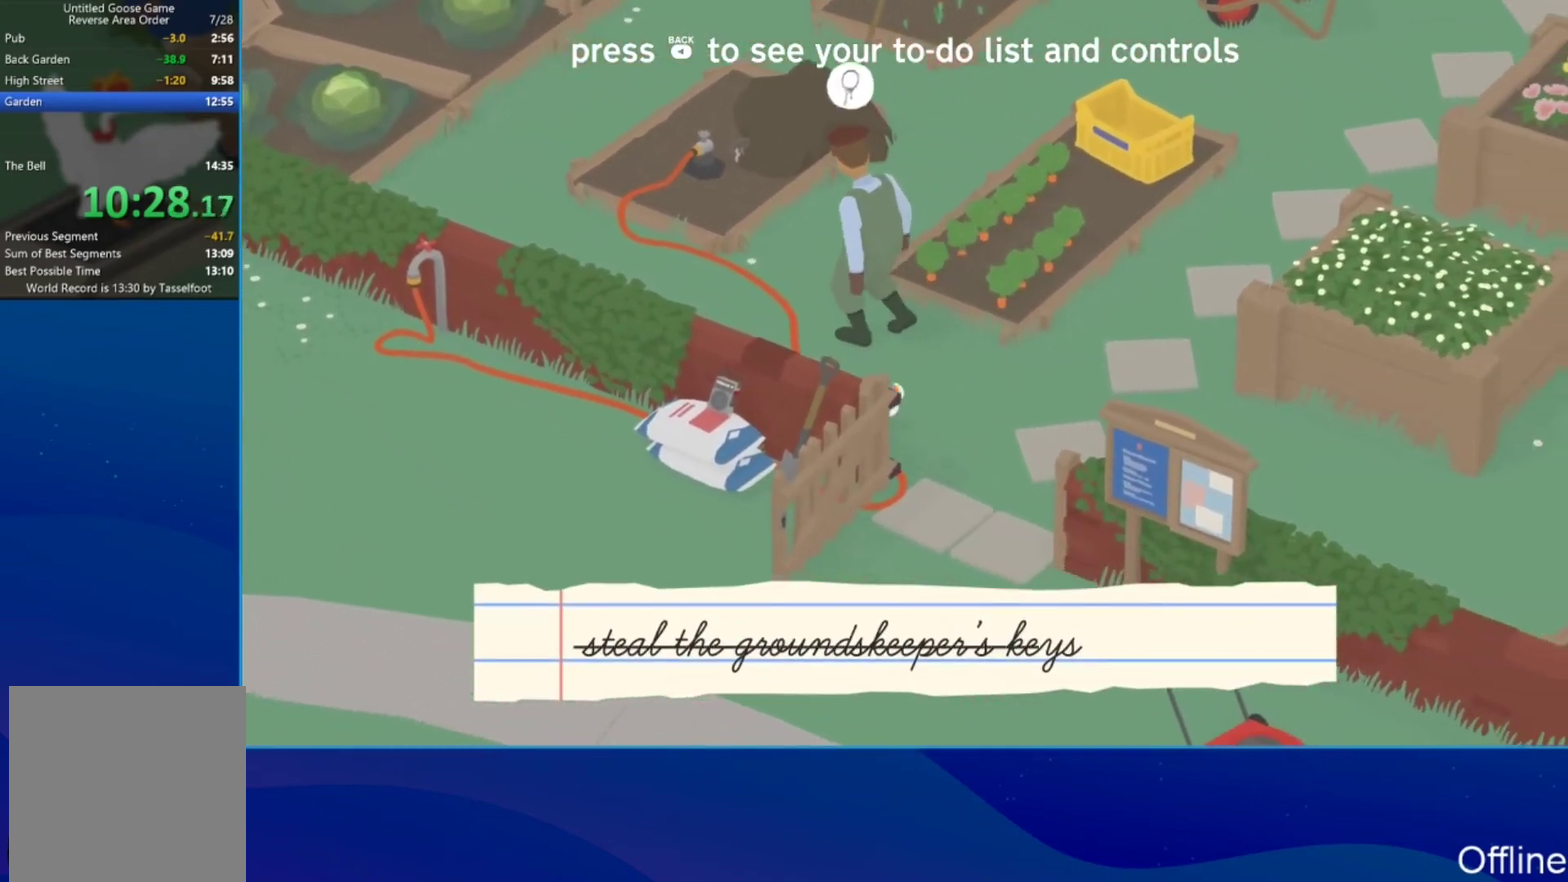
{"dt_ms": 500, "buttons": ["A"], "left_stick": "down", "events": [[233, "A", "up"], [233, "left_stick", "down"], [433, "A", "down"]]}
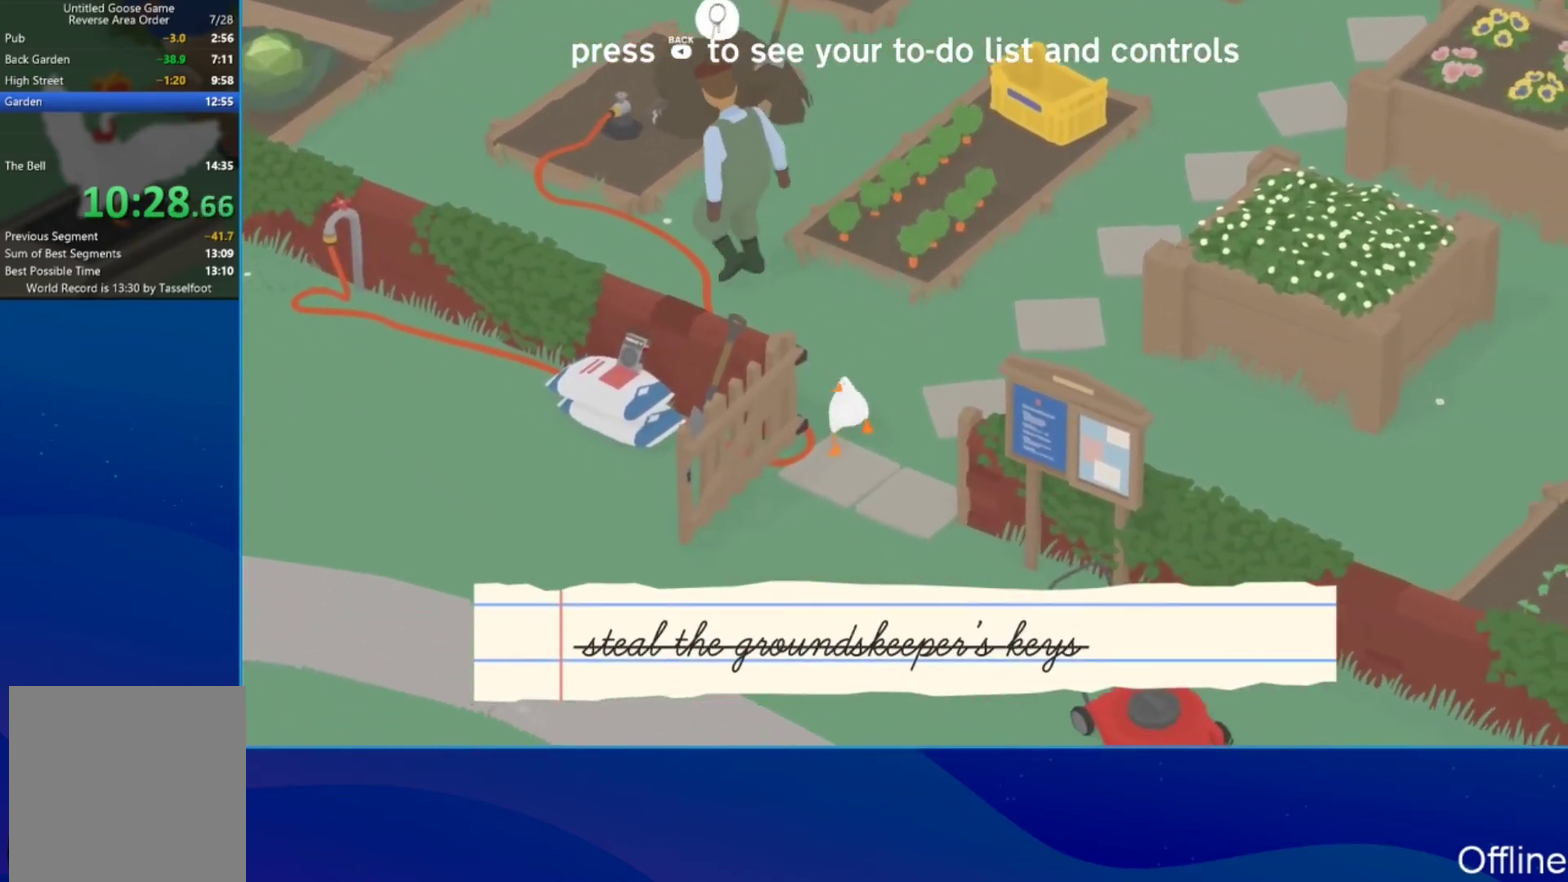
{"dt_ms": 500, "buttons": ["A"], "left_stick": "down-left", "events": [[33, "A", "up"], [67, "left_stick", "down-left"], [167, "A", "down"]]}
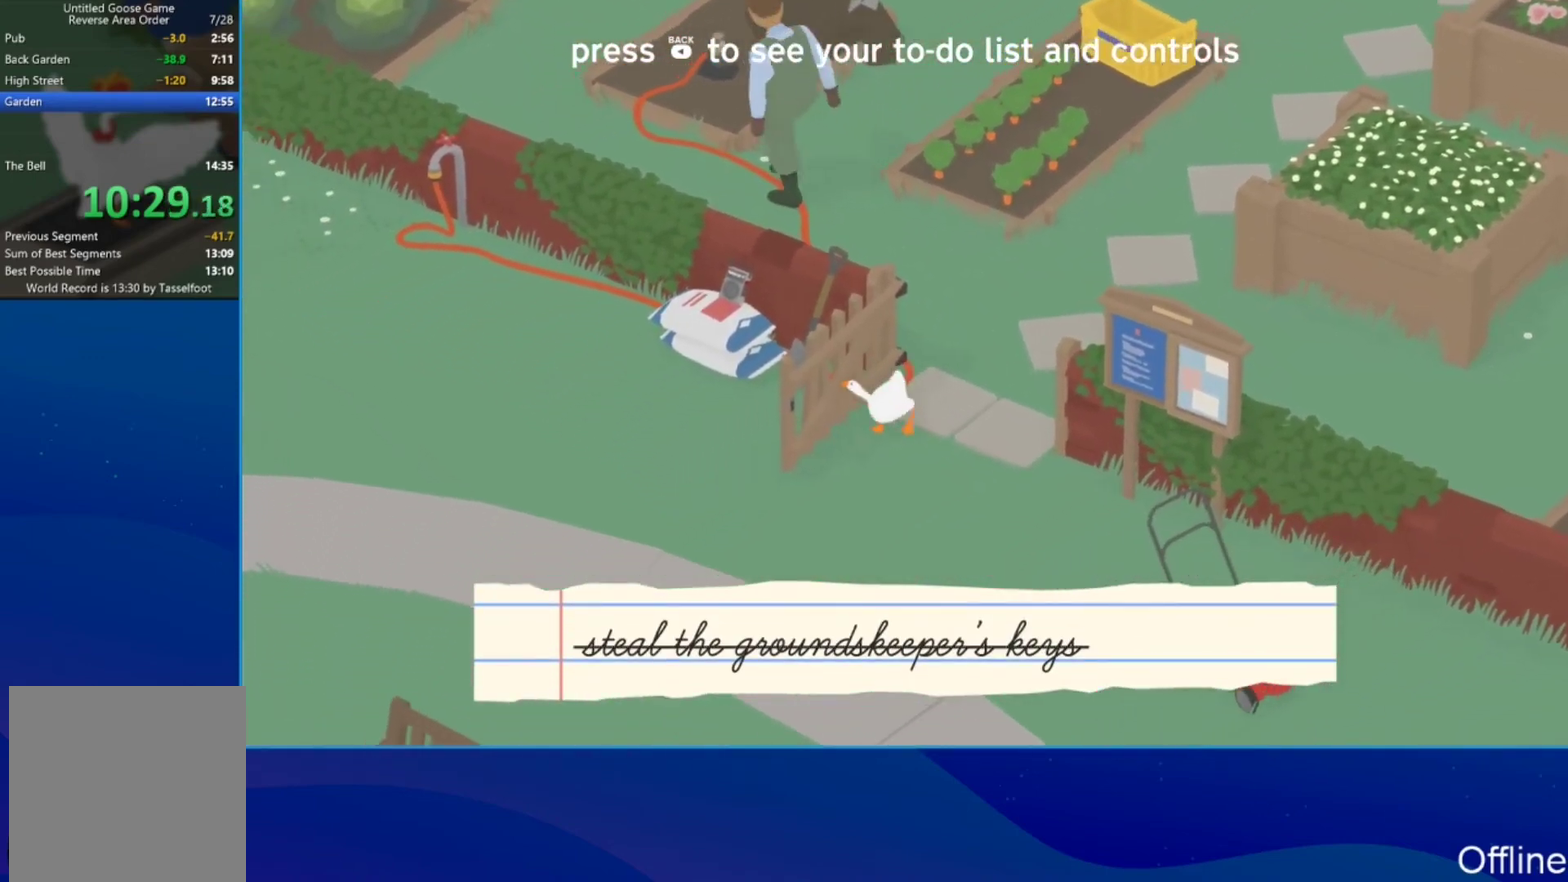
{"dt_ms": 500, "buttons": [], "left_stick": "up-left", "events": [[367, "left_stick", "left"], [433, "A", "up"], [467, "left_stick", "up-left"]]}
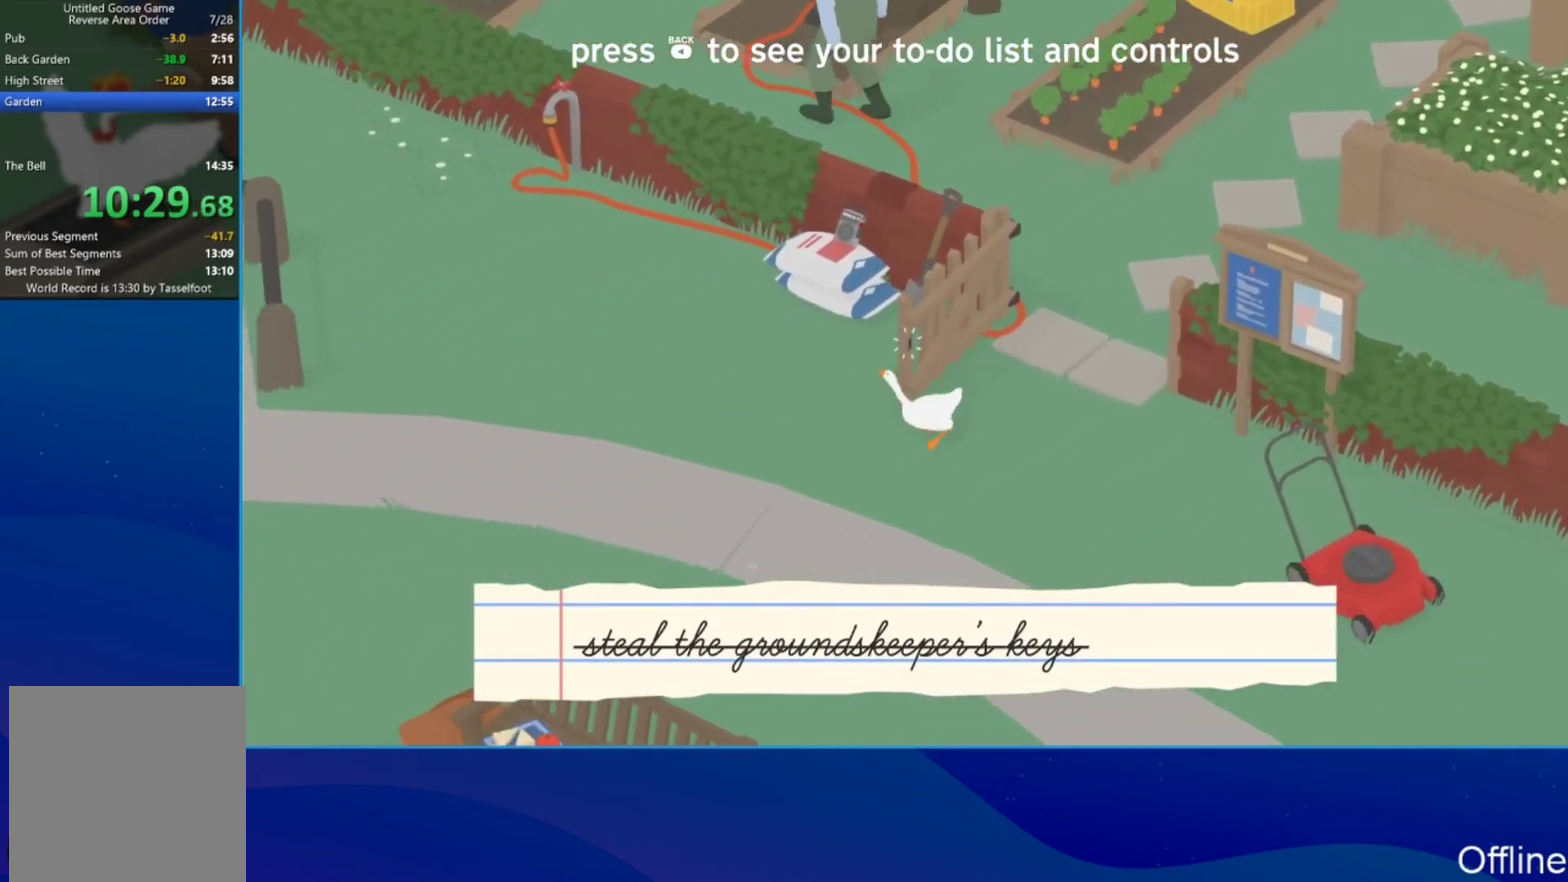
{"dt_ms": 500, "buttons": ["A"], "left_stick": "up", "events": [[100, "left_stick", "up"], [267, "A", "down"]]}
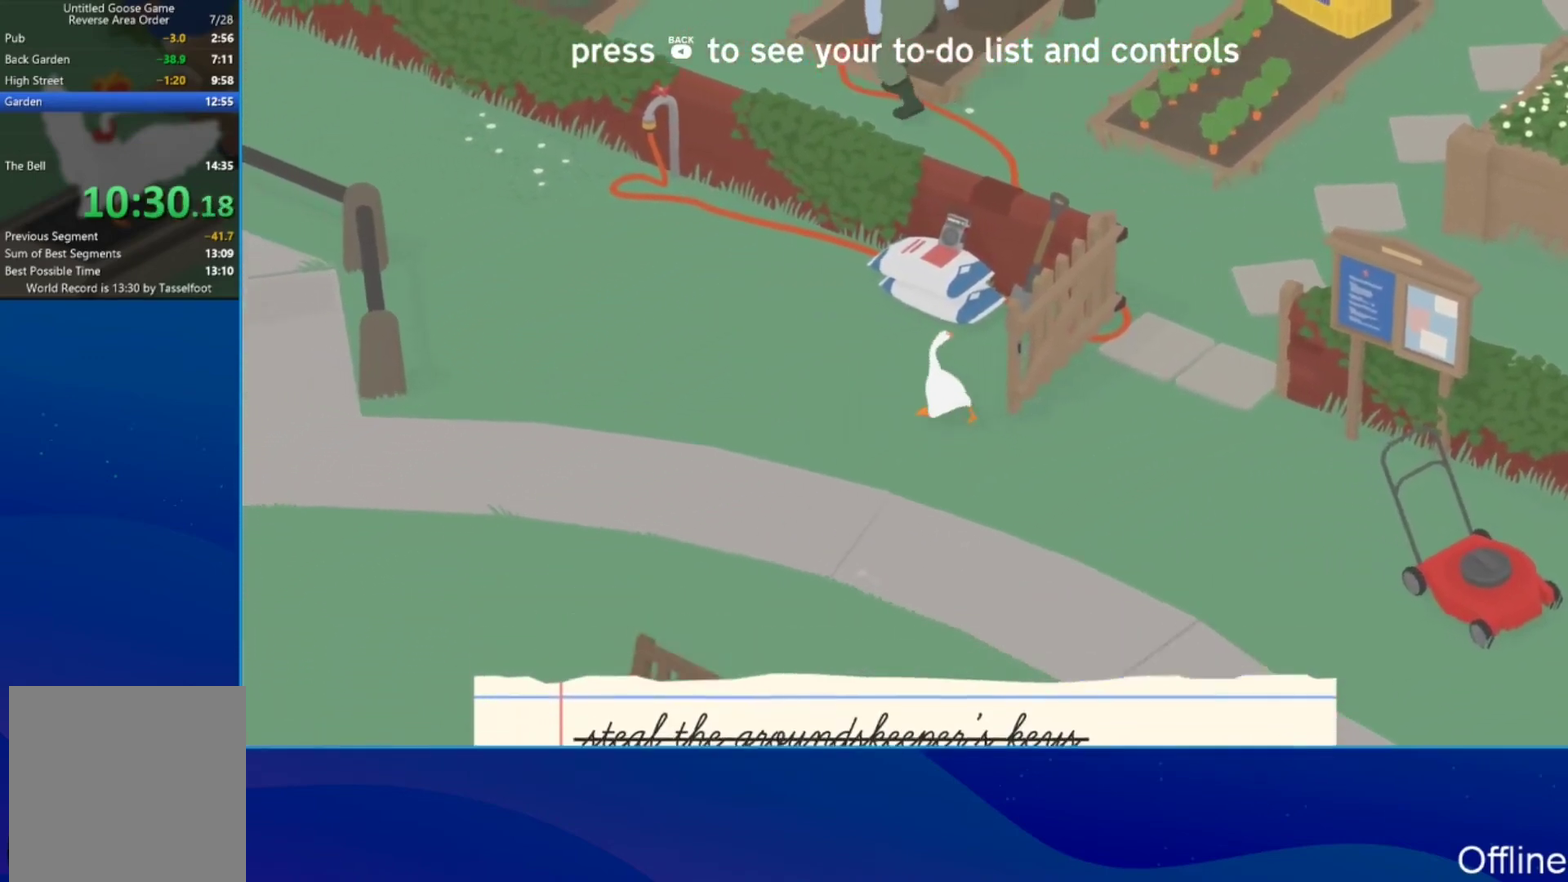
{"dt_ms": 500, "buttons": ["A"], "left_stick": "up", "events": []}
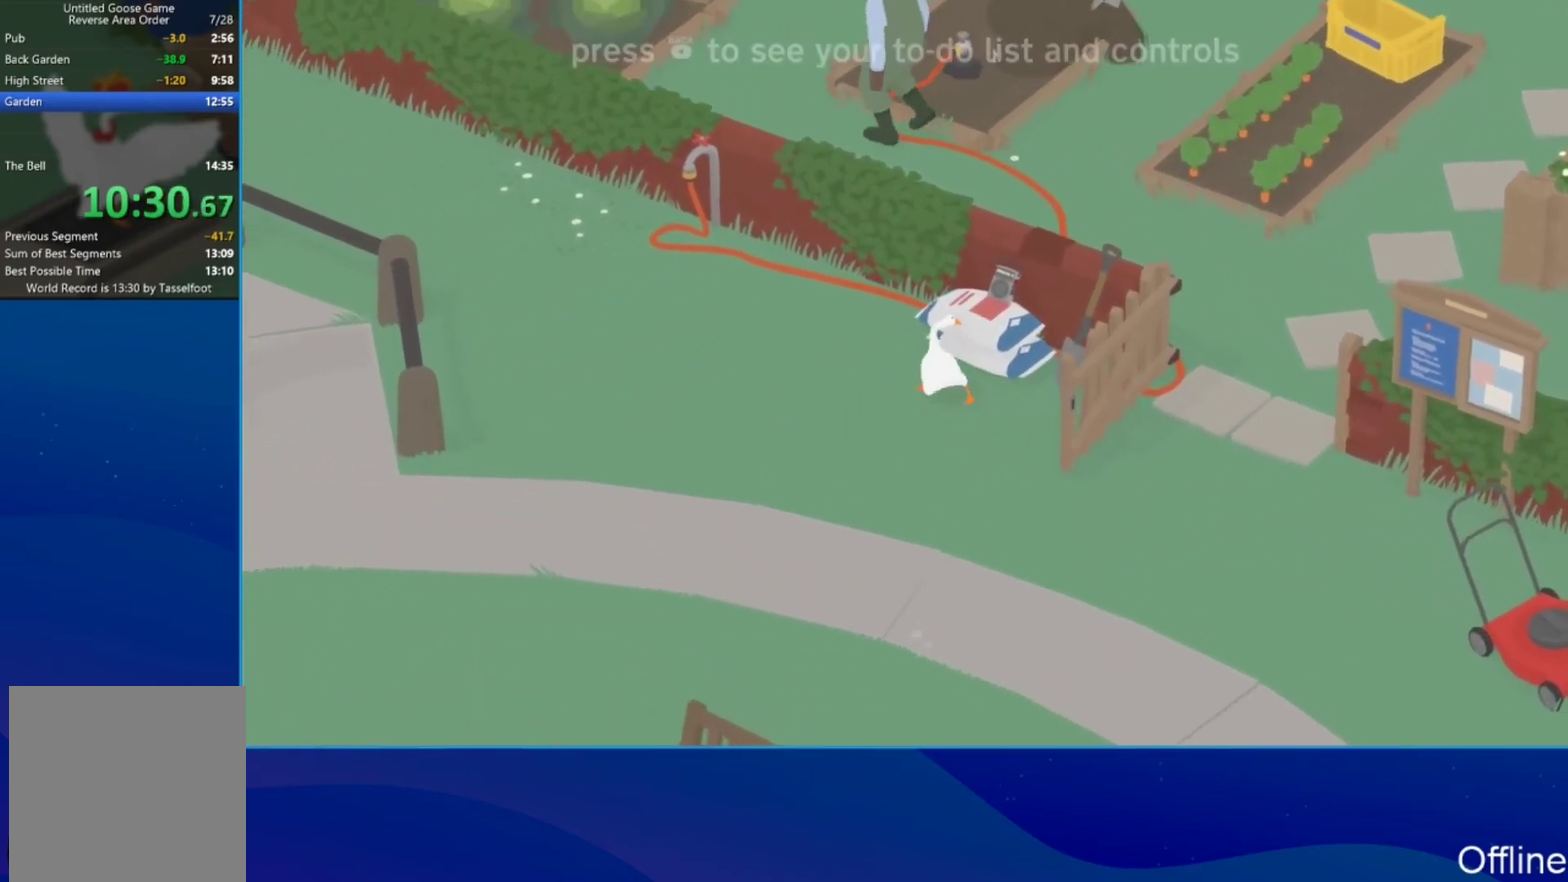
{"dt_ms": 500, "buttons": ["A"], "left_stick": "up-left", "events": [[167, "left_stick", "up-left"]]}
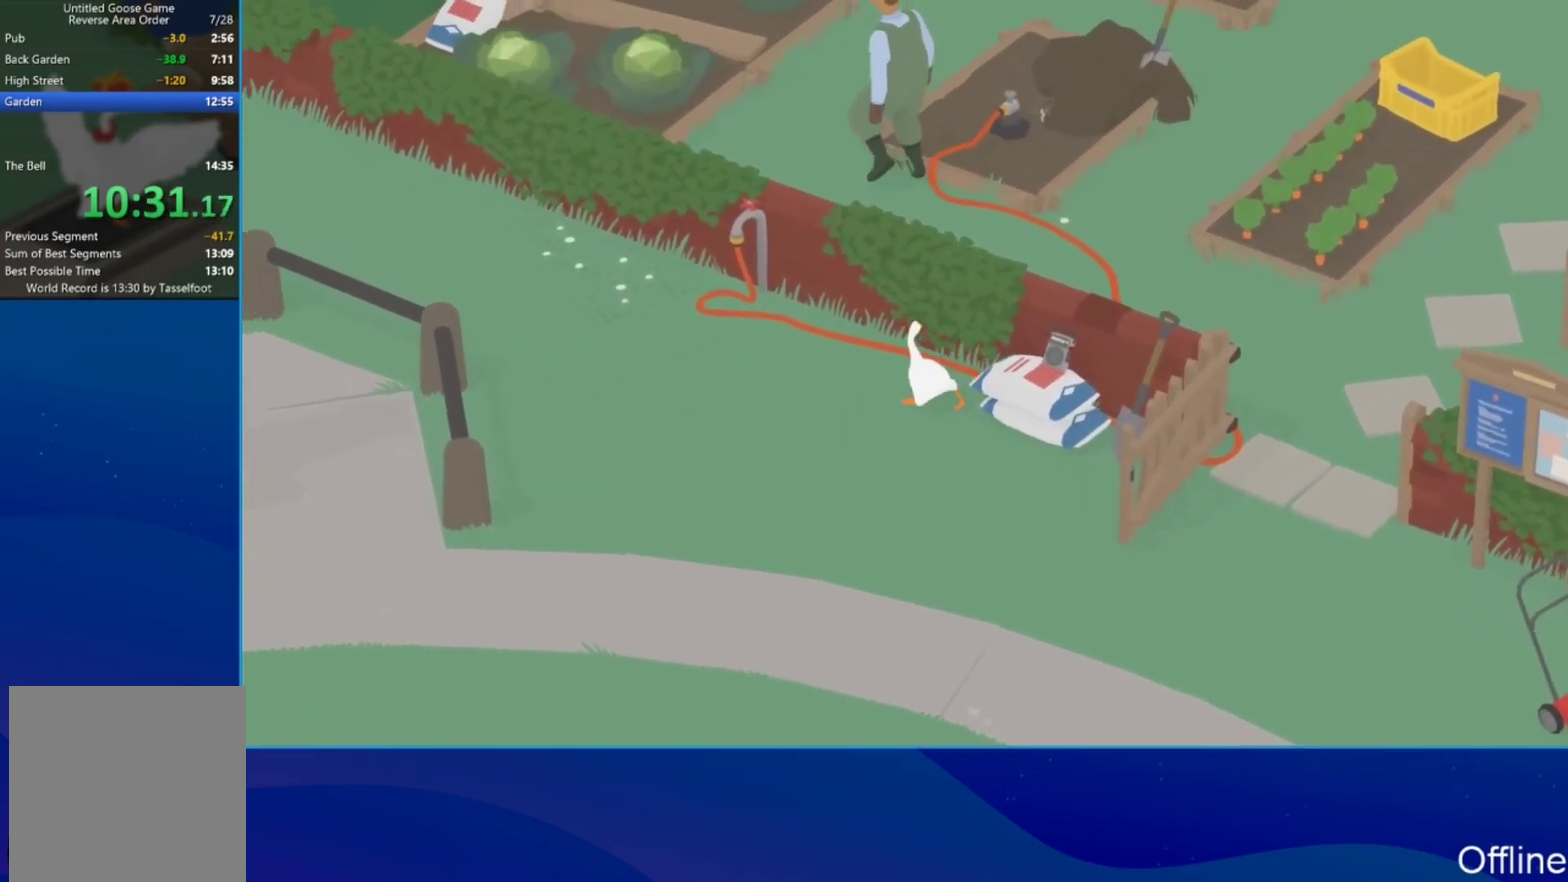
{"dt_ms": 500, "buttons": ["A"], "left_stick": "up-left", "events": []}
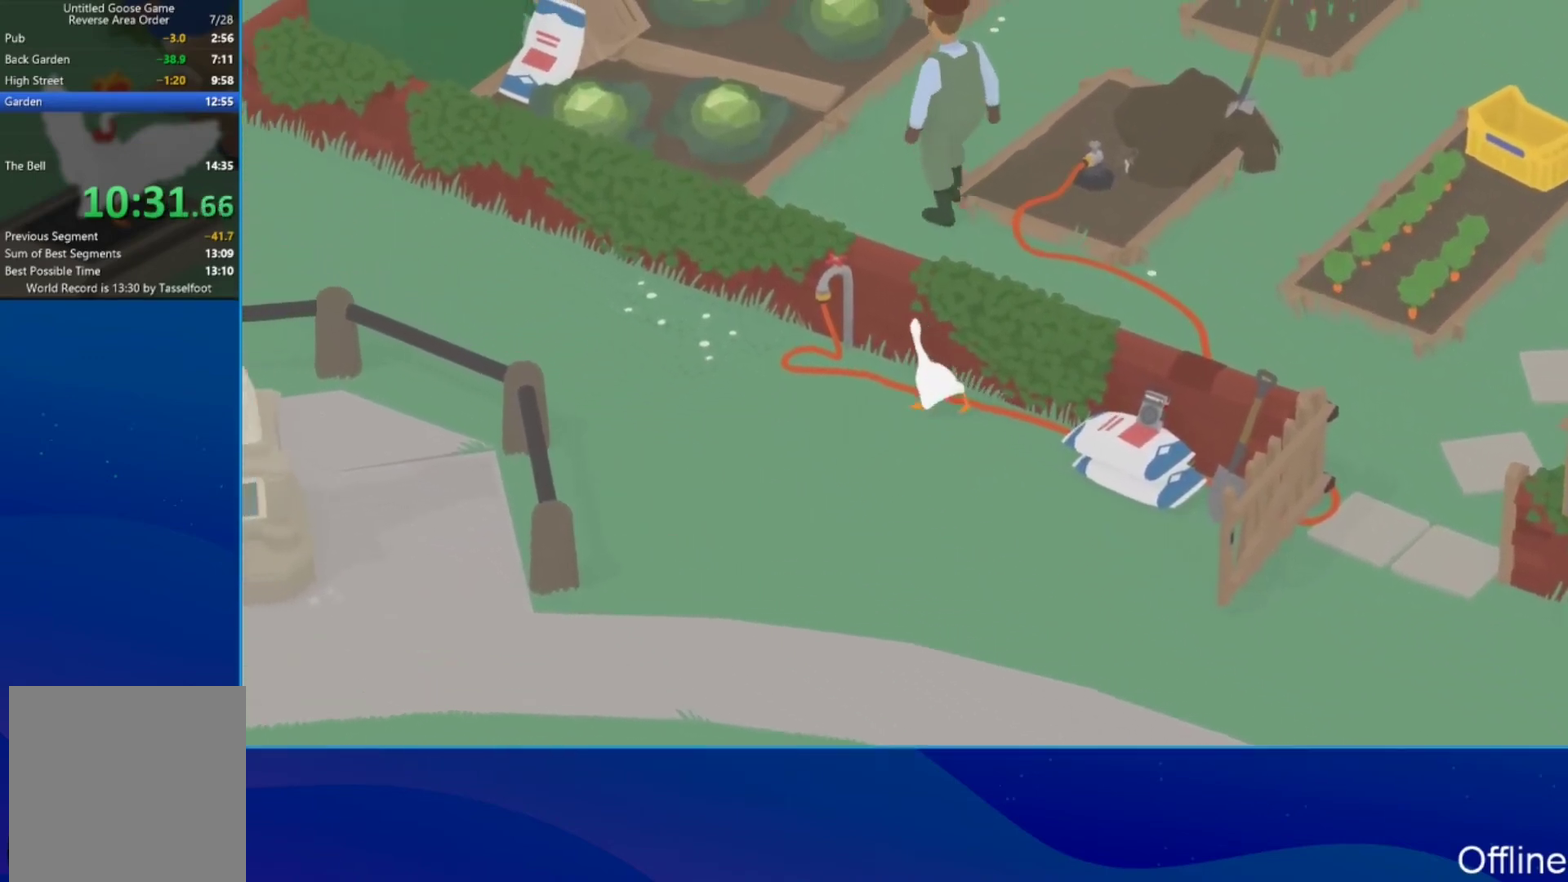
{"dt_ms": 500, "buttons": ["B"], "left_stick": "down-right", "events": [[200, "A", "up"], [267, "B", "down"], [300, "left_stick", "down"], [367, "B", "up"], [400, "left_stick", "down-right"], [433, "B", "down"]]}
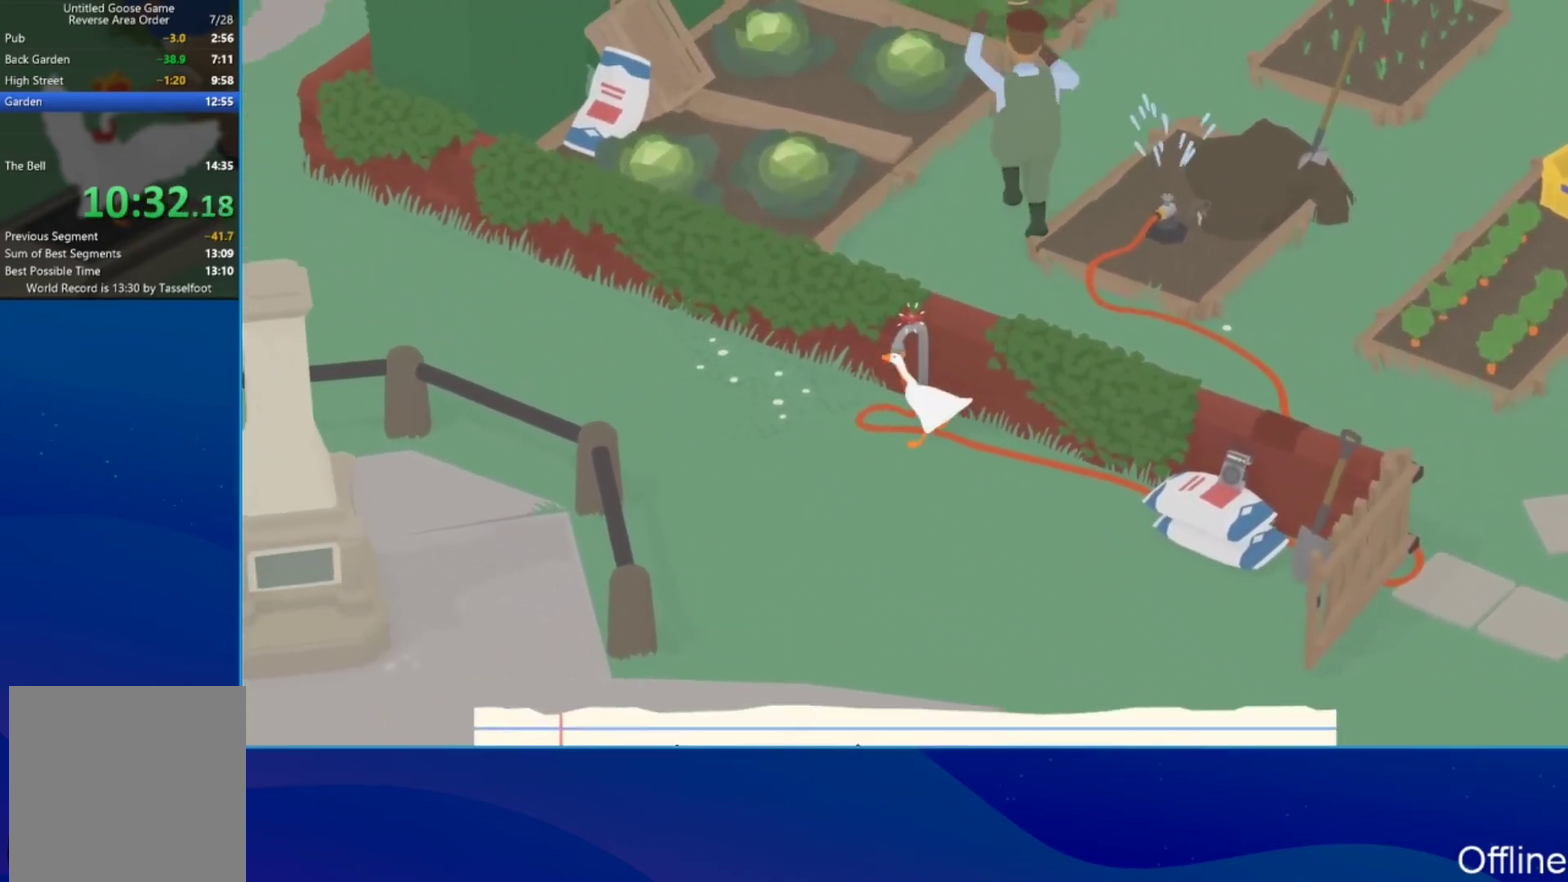
{"dt_ms": 500, "buttons": ["A"], "left_stick": "down-right", "events": [[33, "B", "up"], [400, "A", "down"]]}
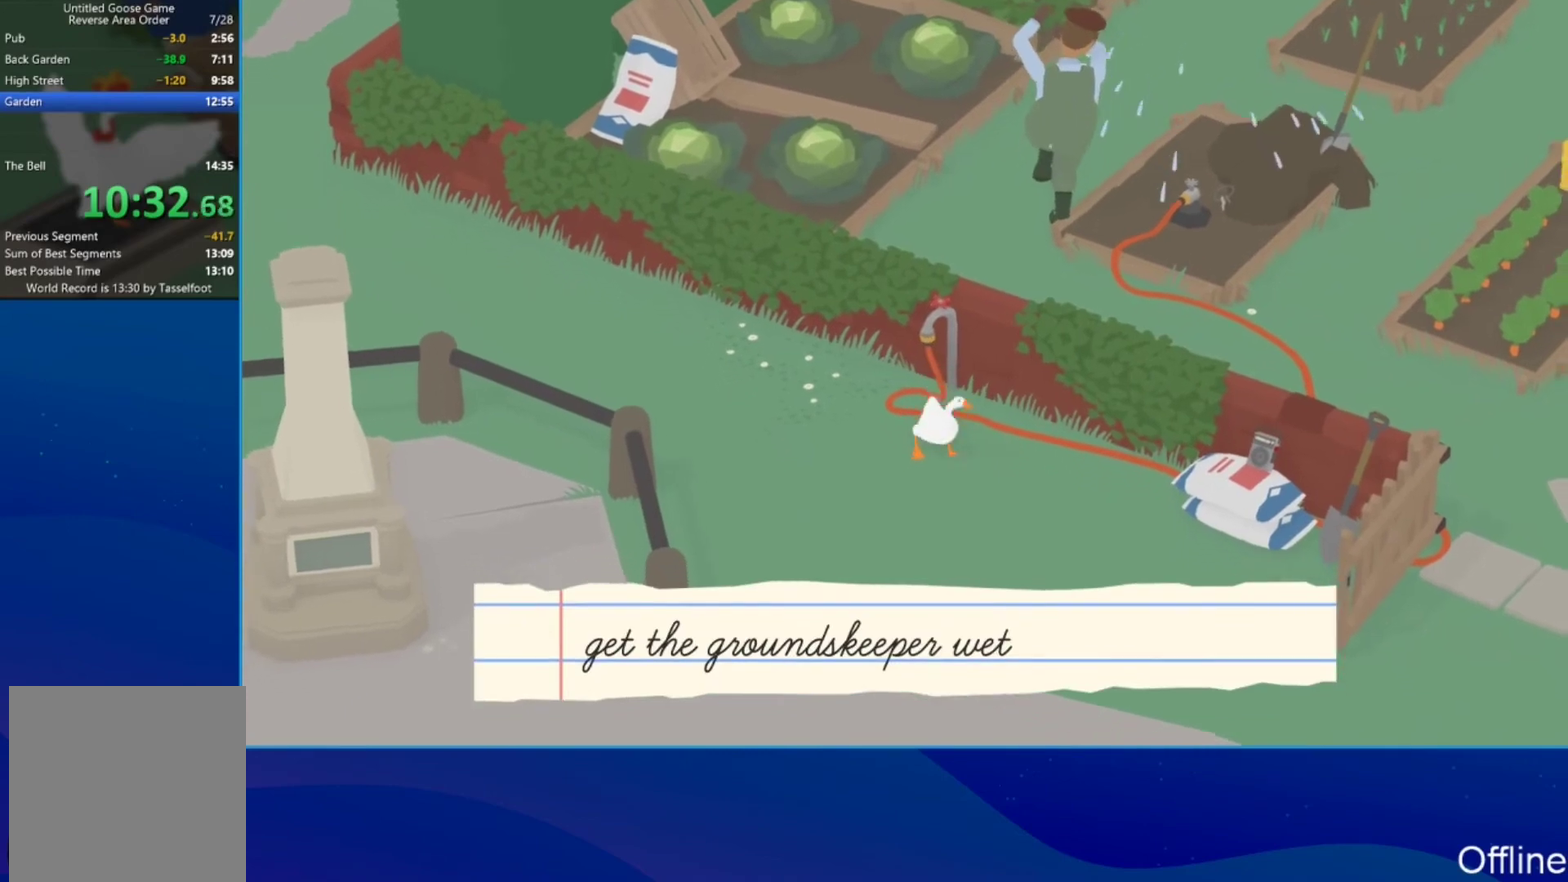
{"dt_ms": 500, "buttons": ["A"], "left_stick": "down-right", "events": []}
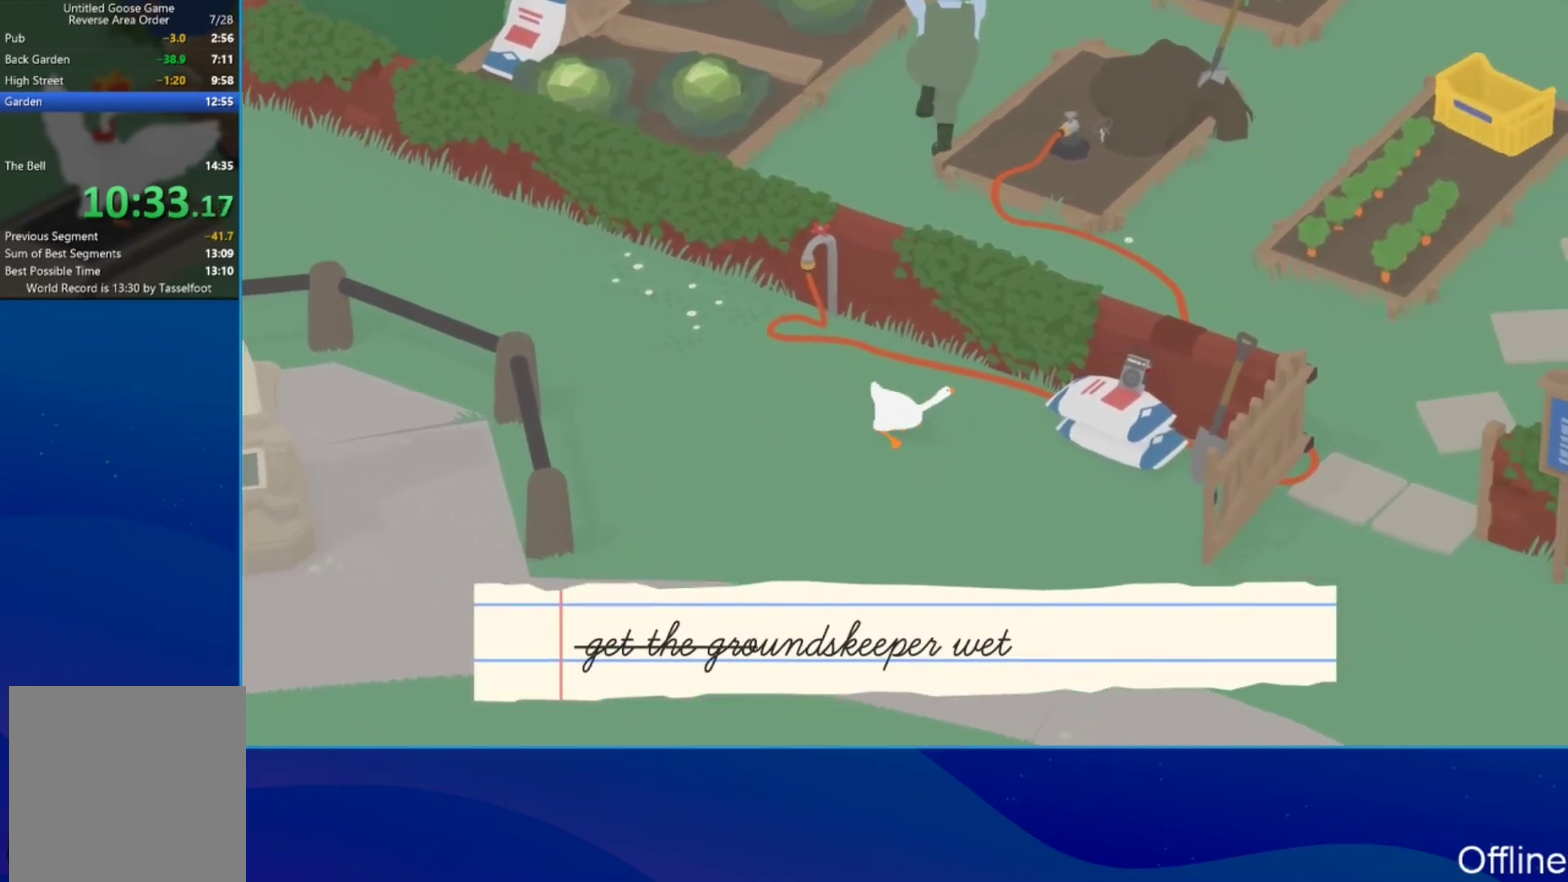
{"dt_ms": 500, "buttons": ["A"], "left_stick": "down-right", "events": []}
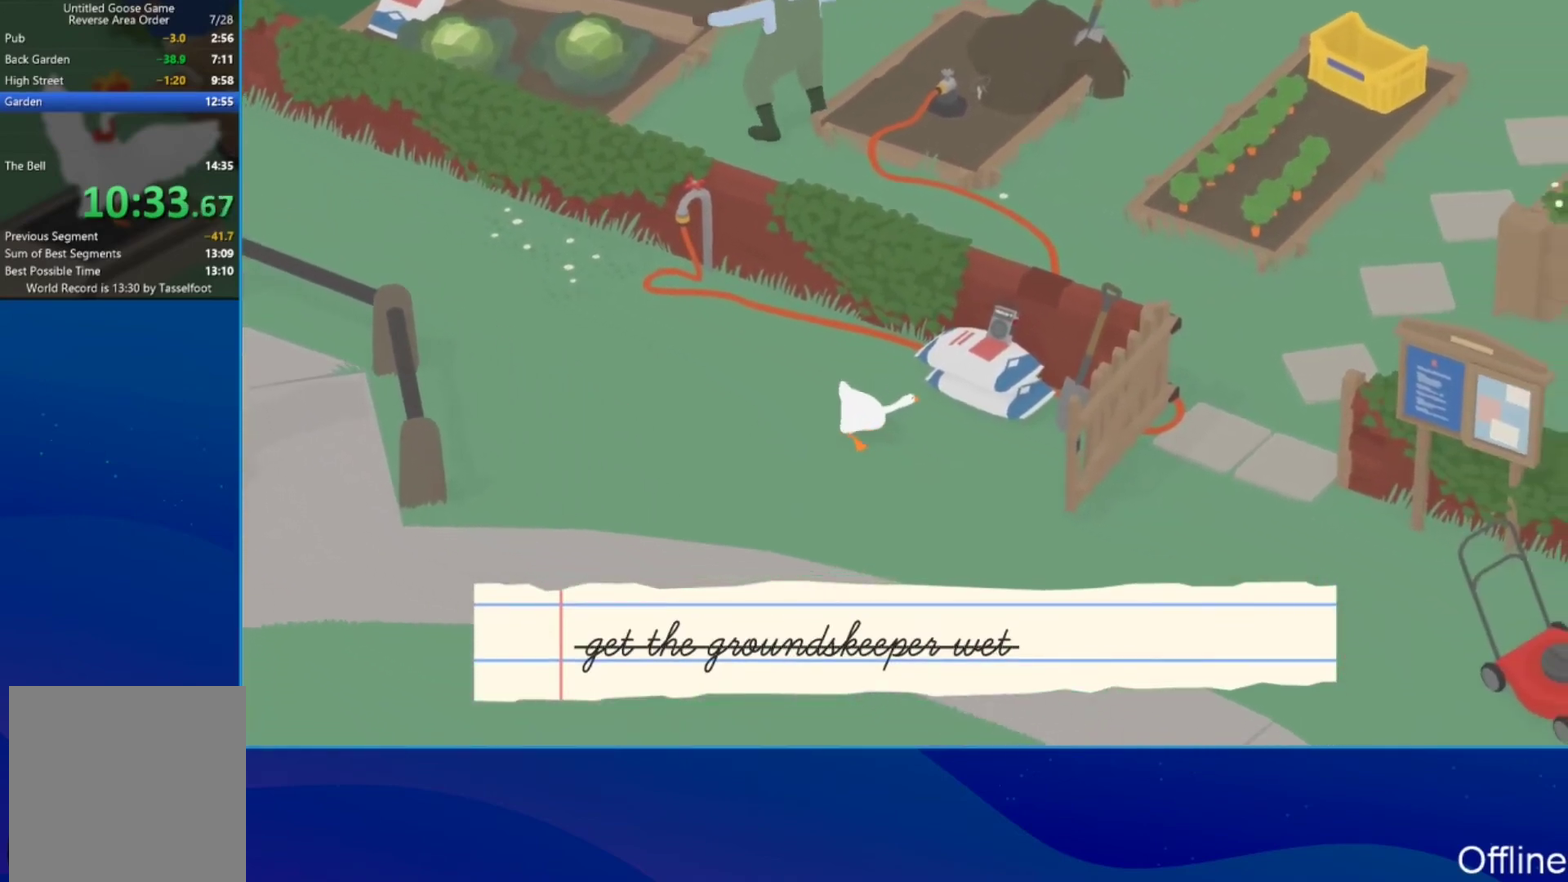
{"dt_ms": 500, "buttons": ["A"], "left_stick": "down-right", "events": []}